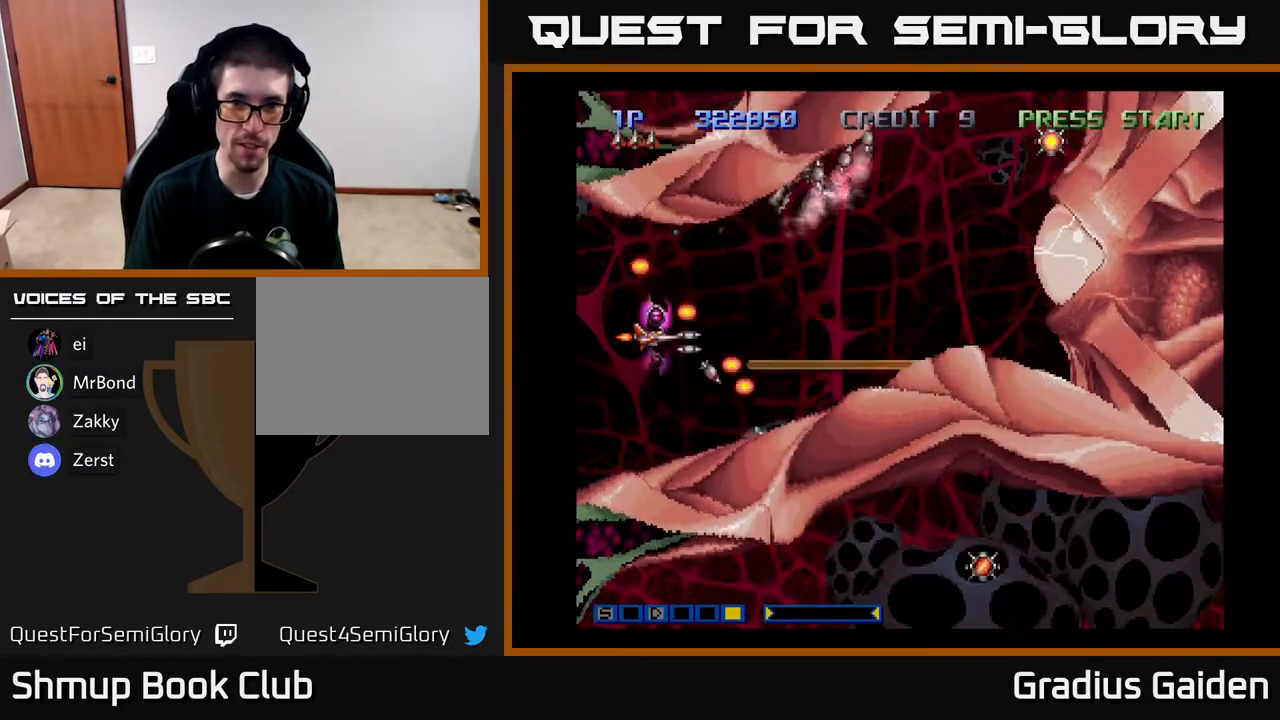
Gameplay with a controller (Xbox layout); each line is a JSON object with the inputs held at the frame after it. "events" lists button and stick changes between this image and that frame as [ms after this image, input, new state], when the widget could be followed in between. Not read: left_stick right_stick.
{"buttons": ["R2", "DPAD_UP", "DPAD_LEFT"], "events": [[383, "DPAD_LEFT", "down"], [483, "DPAD_UP", "down"]]}
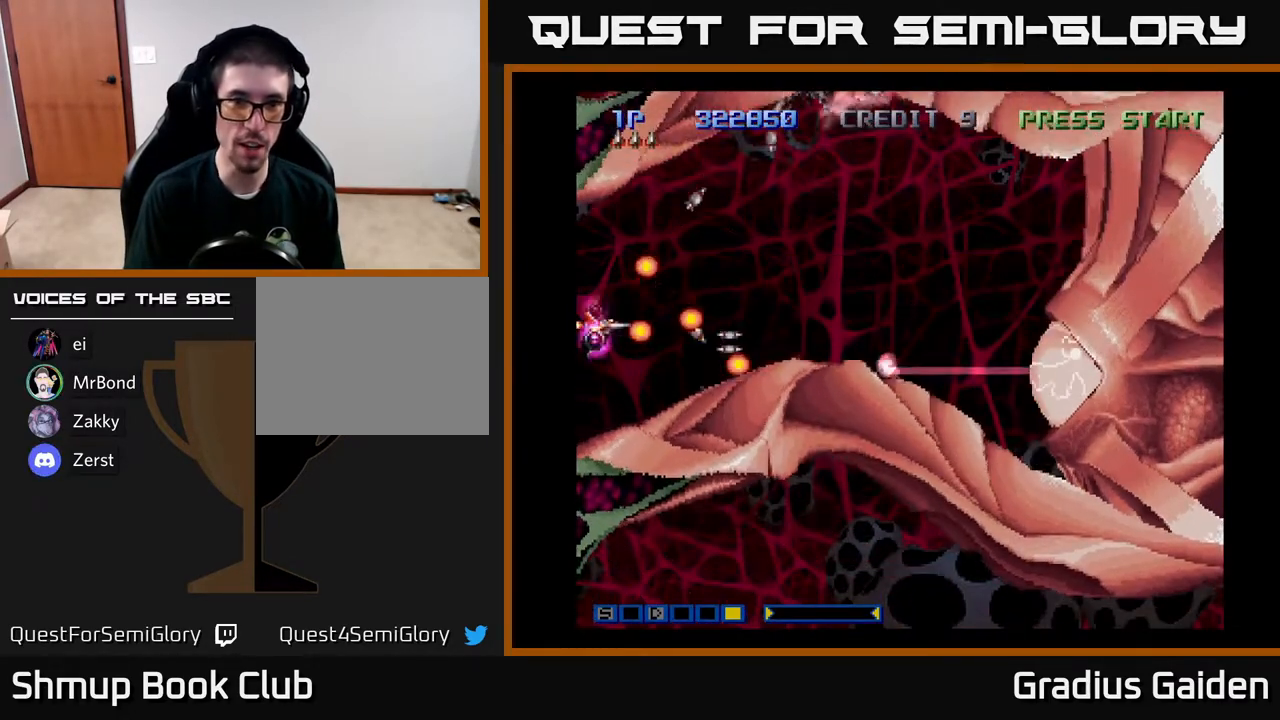
{"buttons": ["R2"], "events": [[33, "DPAD_LEFT", "up"], [233, "DPAD_UP", "up"], [367, "DPAD_RIGHT", "down"], [383, "DPAD_UP", "down"], [433, "DPAD_UP", "up"], [450, "DPAD_RIGHT", "up"]]}
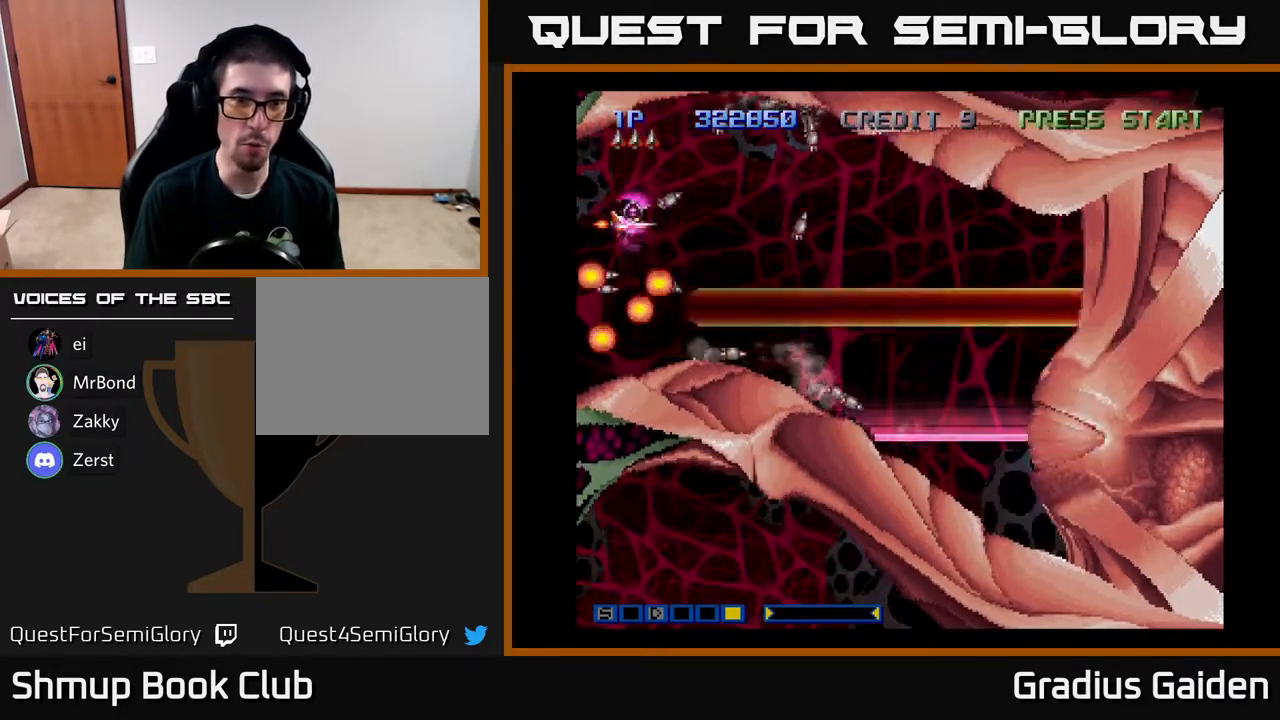
{"buttons": ["R2"], "events": []}
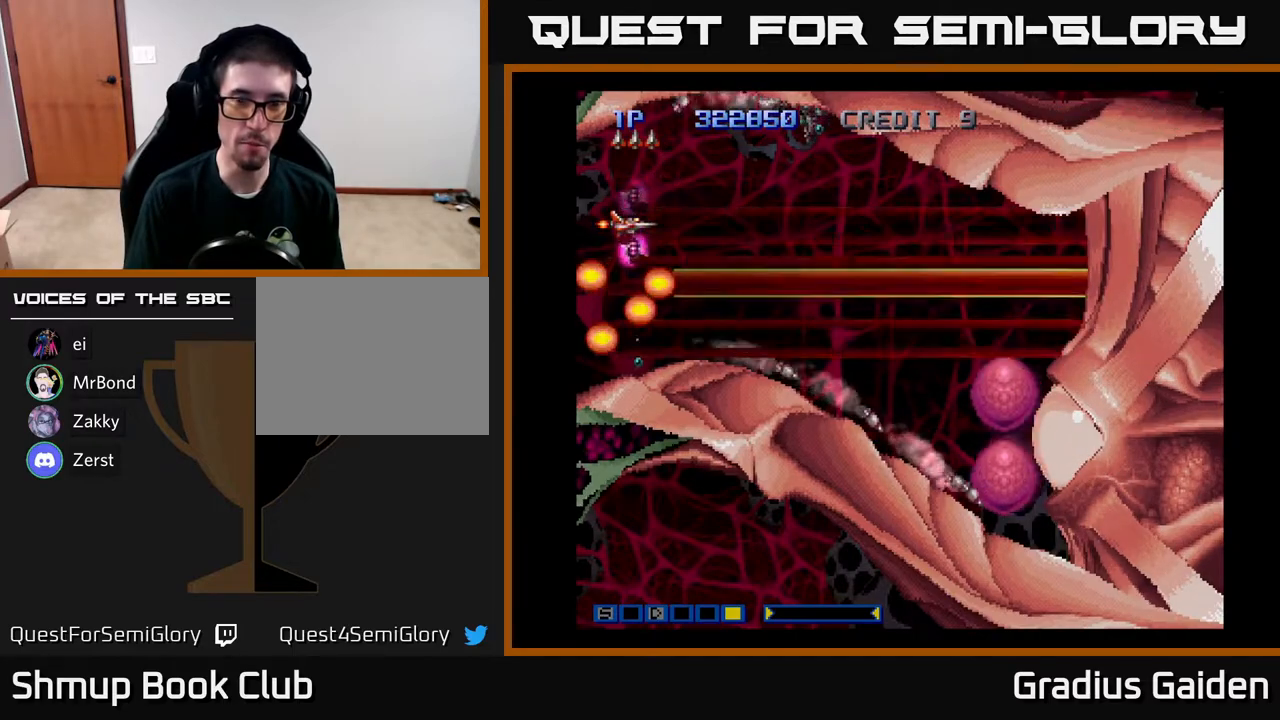
{"buttons": ["R2"], "events": []}
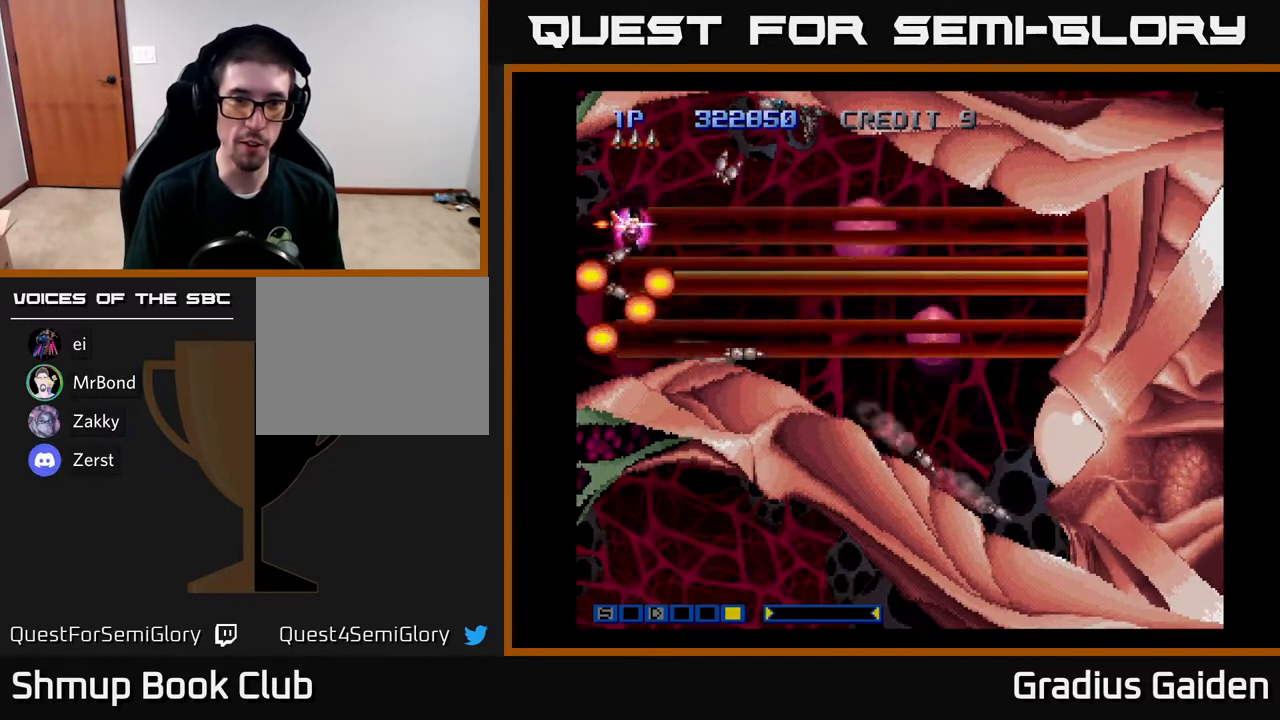
{"buttons": ["R2", "DPAD_DOWN", "DPAD_RIGHT"], "events": [[317, "DPAD_DOWN", "down"], [333, "DPAD_RIGHT", "down"]]}
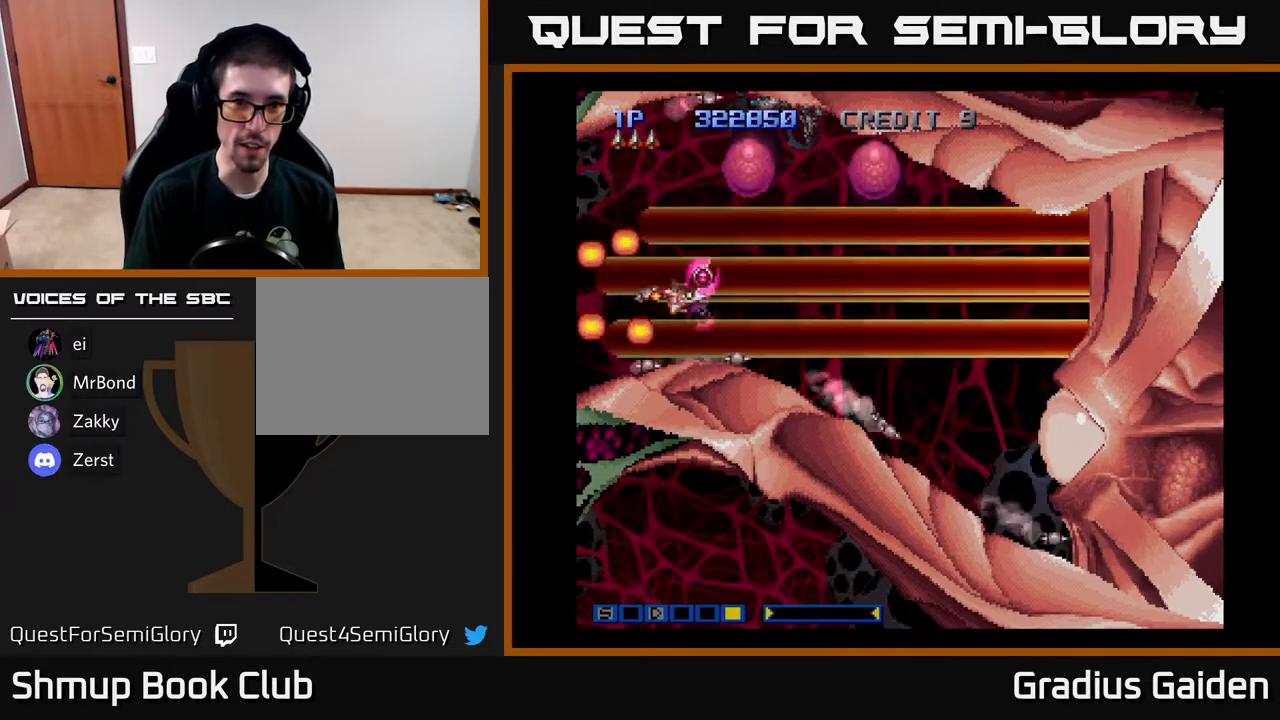
{"buttons": ["R2", "DPAD_DOWN", "DPAD_RIGHT"], "events": [[17, "DPAD_DOWN", "up"], [183, "DPAD_DOWN", "down"], [283, "DPAD_DOWN", "up"], [400, "DPAD_DOWN", "down"]]}
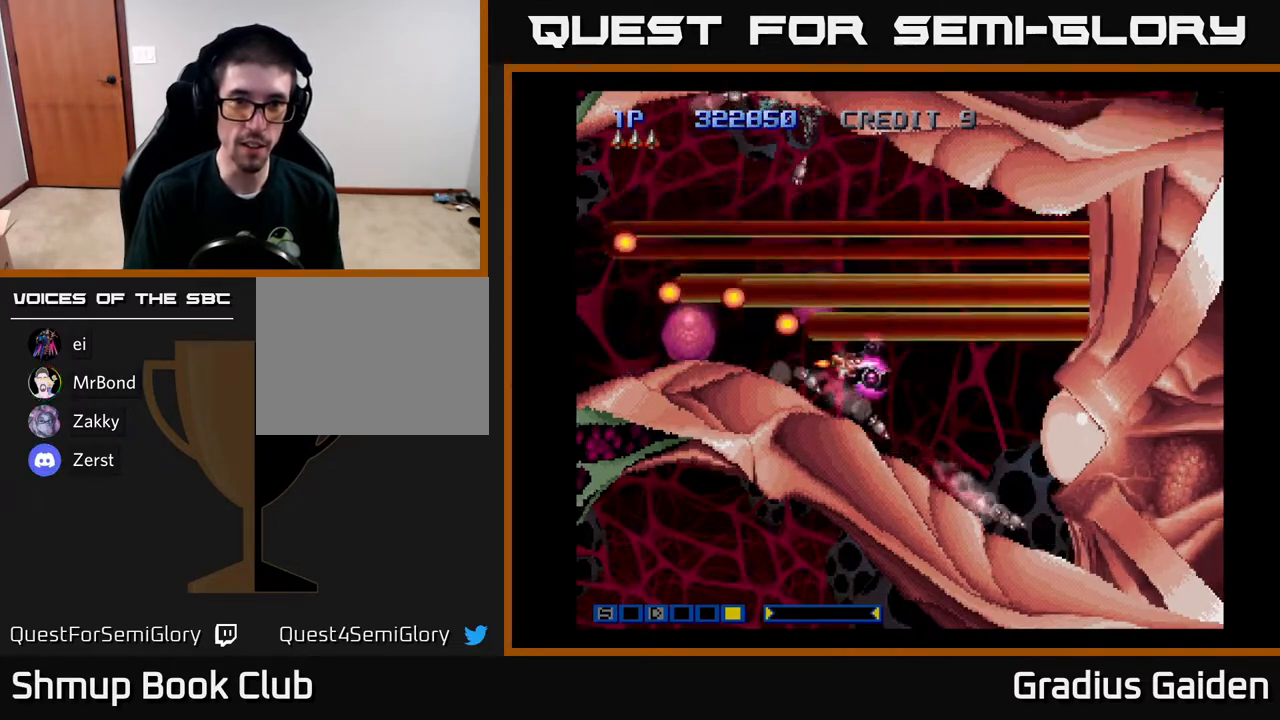
{"buttons": ["R2", "DPAD_UP", "DPAD_LEFT"], "events": [[83, "DPAD_DOWN", "up"], [250, "DPAD_RIGHT", "up"], [267, "DPAD_UP", "down"], [483, "DPAD_LEFT", "down"]]}
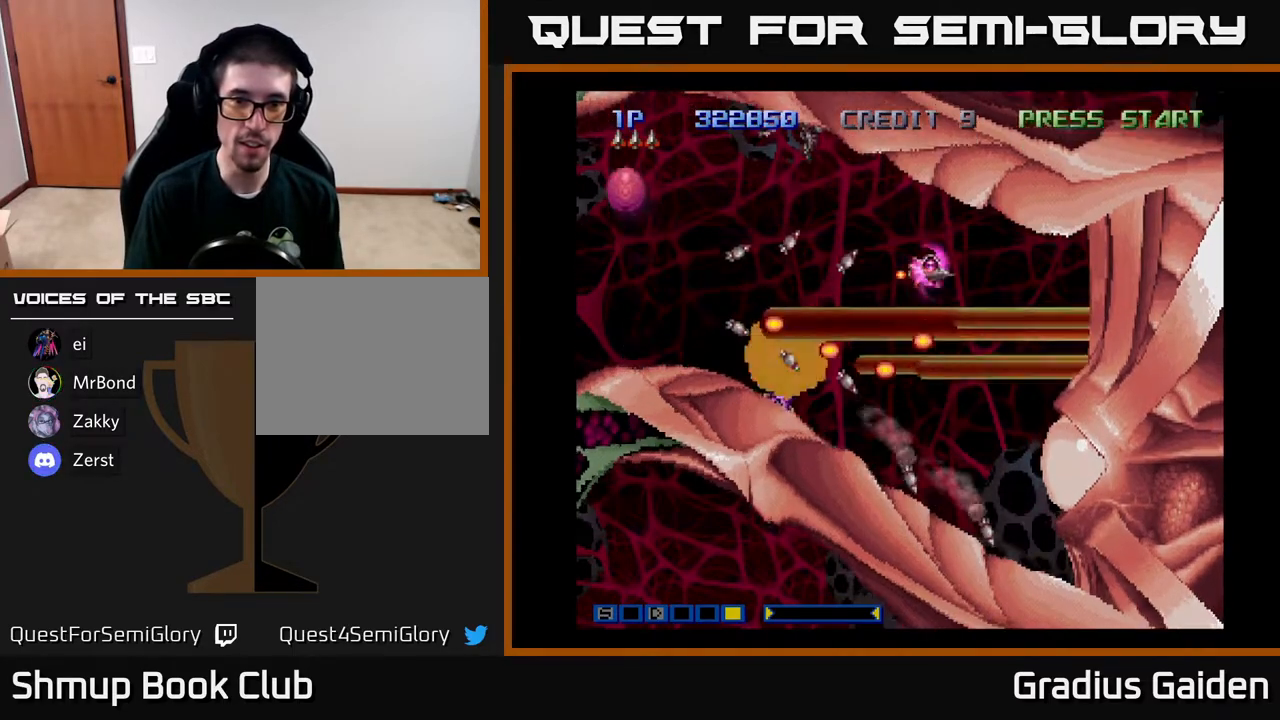
{"buttons": ["R2", "DPAD_LEFT"], "events": [[50, "DPAD_UP", "up"], [117, "DPAD_LEFT", "up"], [417, "DPAD_LEFT", "down"]]}
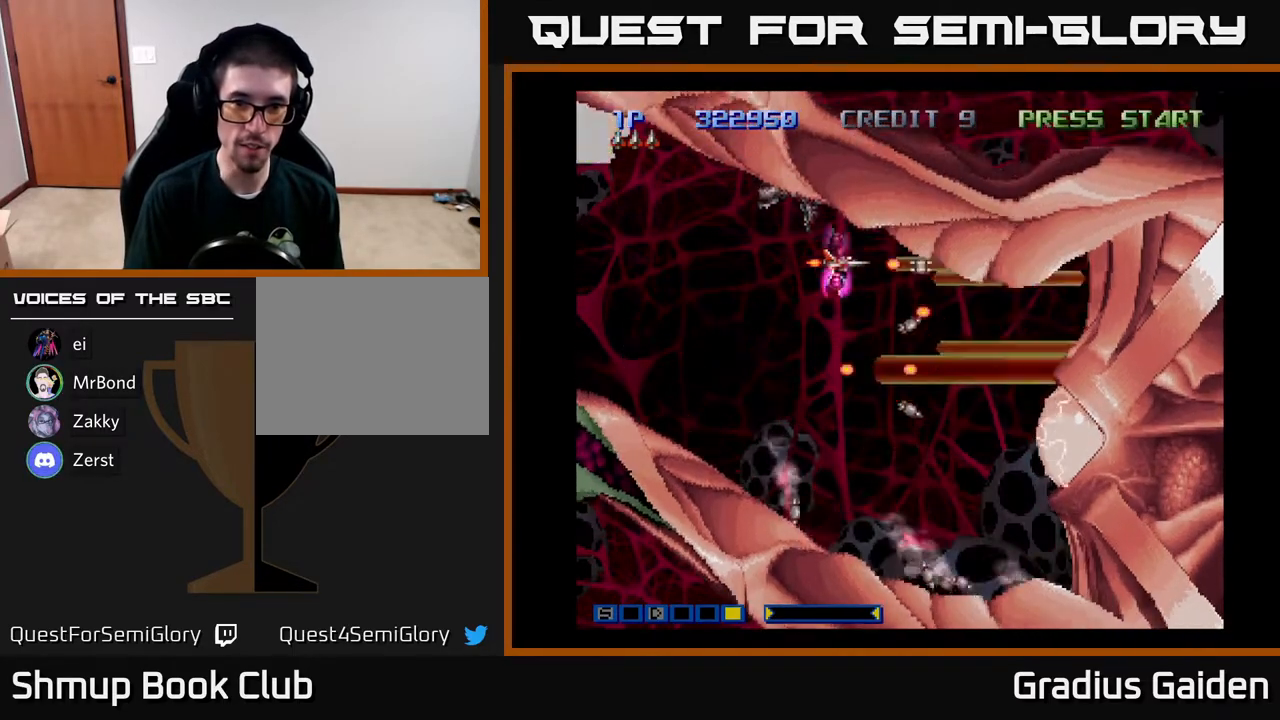
{"buttons": ["R2", "DPAD_DOWN", "DPAD_LEFT"], "events": [[100, "DPAD_LEFT", "up"], [133, "DPAD_DOWN", "down"], [200, "DPAD_DOWN", "up"], [217, "DPAD_LEFT", "down"], [367, "DPAD_DOWN", "down"]]}
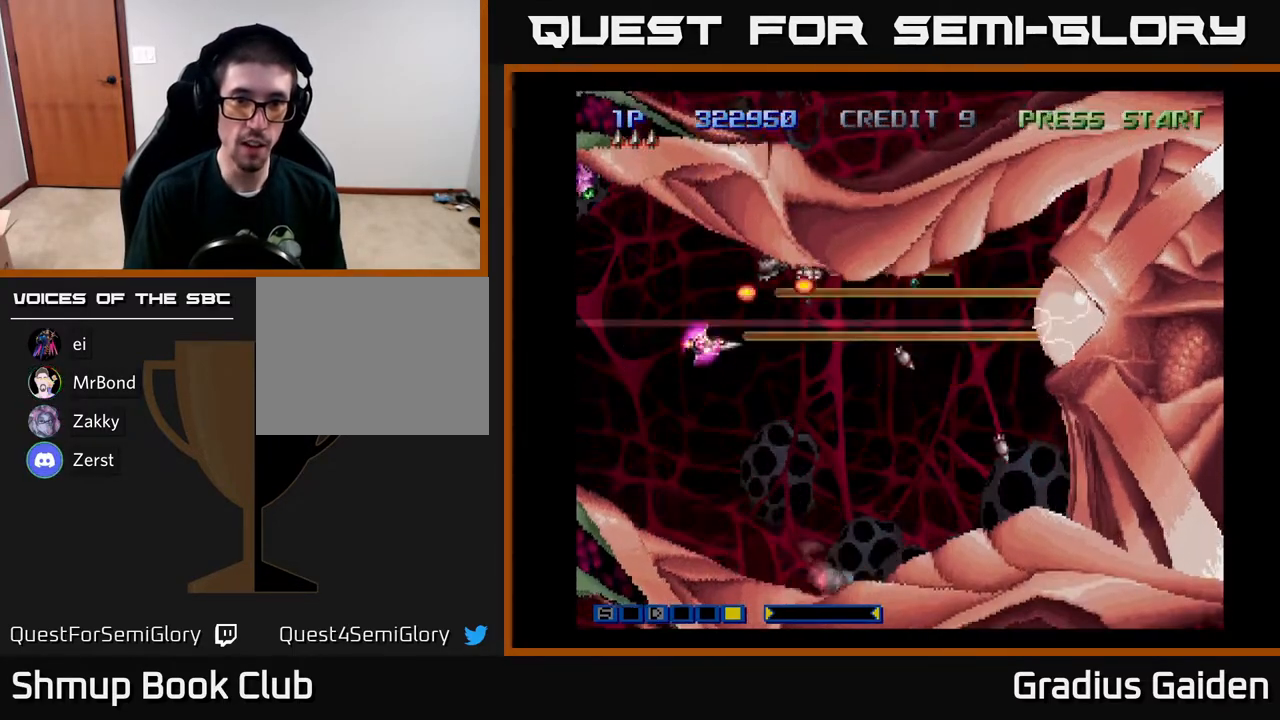
{"buttons": ["R2"], "events": [[100, "DPAD_LEFT", "up"], [167, "DPAD_RIGHT", "down"], [333, "DPAD_DOWN", "up"], [333, "DPAD_RIGHT", "up"]]}
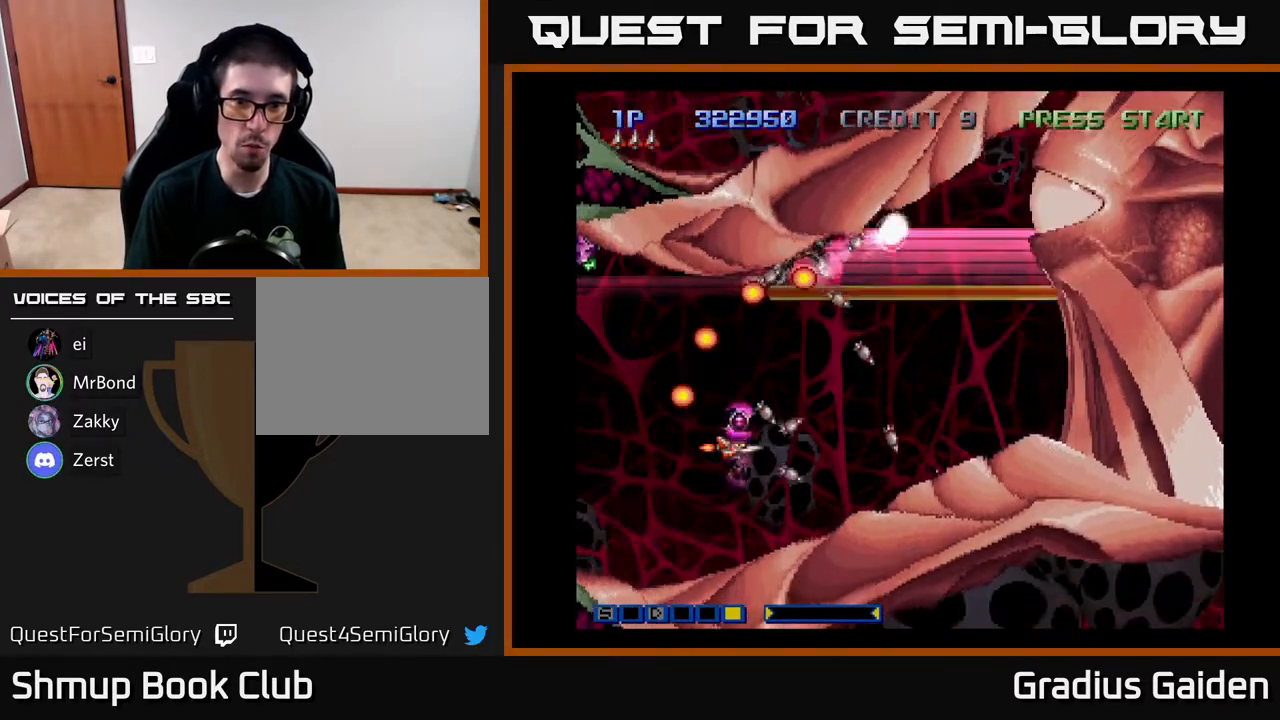
{"buttons": ["R2"], "events": []}
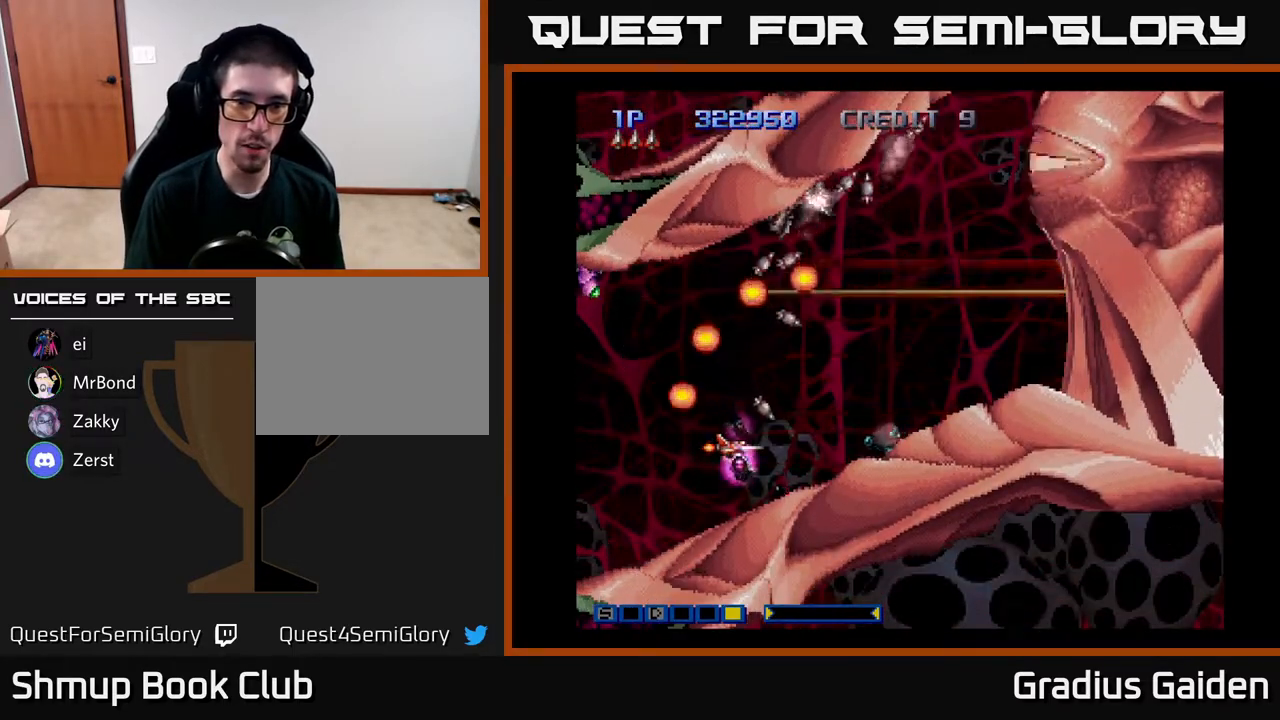
{"buttons": ["R2"], "events": [[50, "DPAD_UP", "down"], [83, "DPAD_LEFT", "down"], [183, "DPAD_LEFT", "up"], [250, "DPAD_UP", "up"]]}
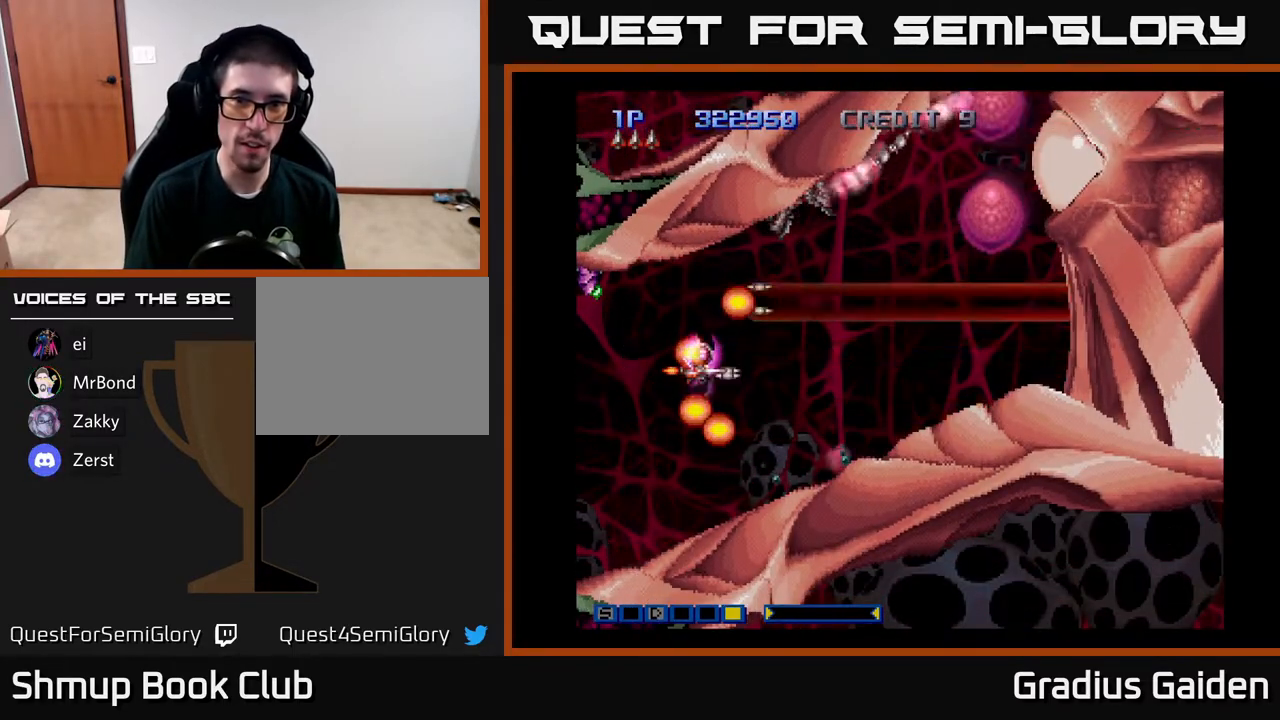
{"buttons": ["R2"], "events": [[167, "DPAD_DOWN", "down"], [217, "DPAD_DOWN", "up"], [267, "DPAD_LEFT", "down"], [400, "DPAD_LEFT", "up"]]}
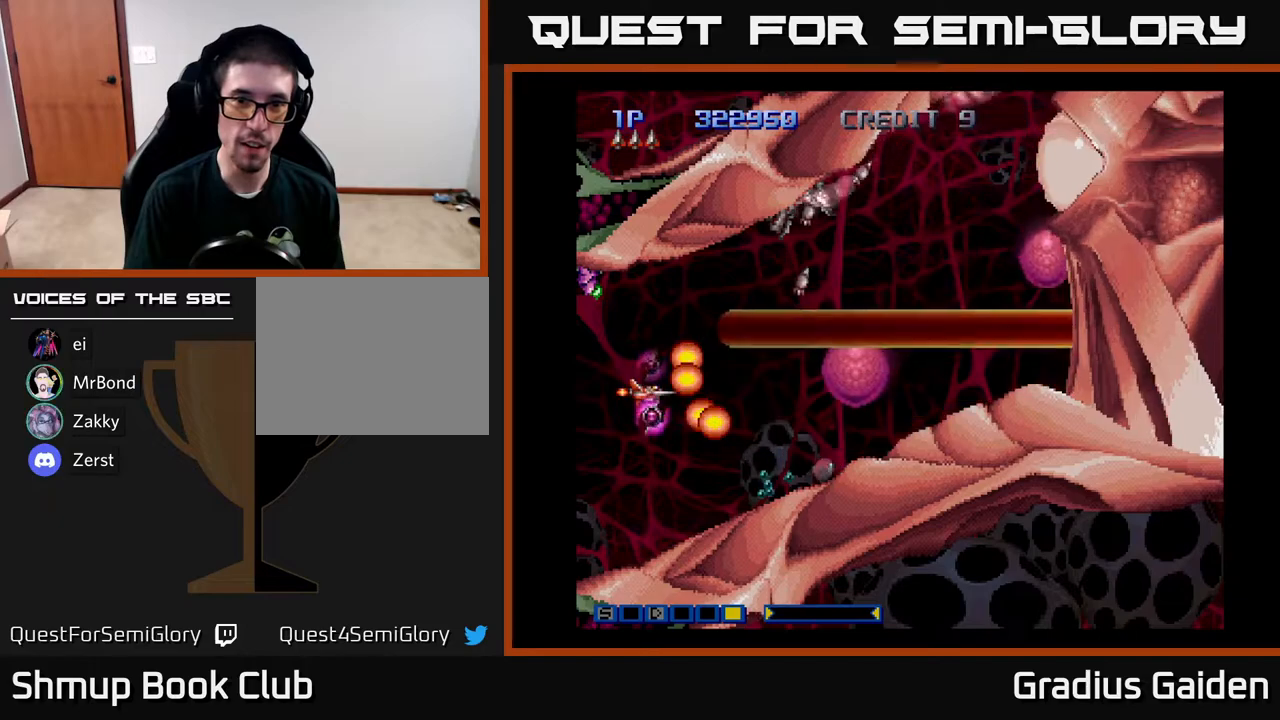
{"buttons": ["R2", "DPAD_RIGHT"], "events": [[167, "DPAD_UP", "down"], [200, "DPAD_RIGHT", "down"], [467, "DPAD_UP", "up"]]}
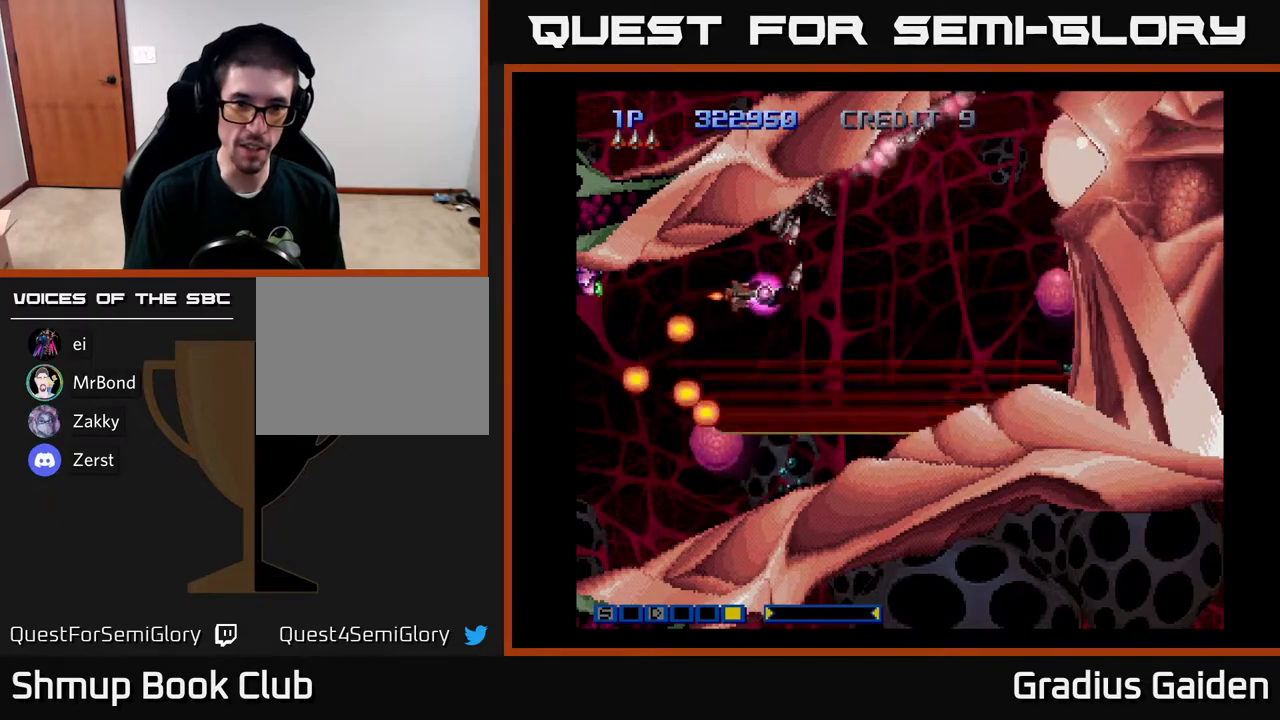
{"buttons": ["R2", "DPAD_DOWN"], "events": [[217, "DPAD_RIGHT", "up"], [300, "DPAD_LEFT", "down"], [383, "DPAD_DOWN", "down"], [400, "DPAD_LEFT", "up"]]}
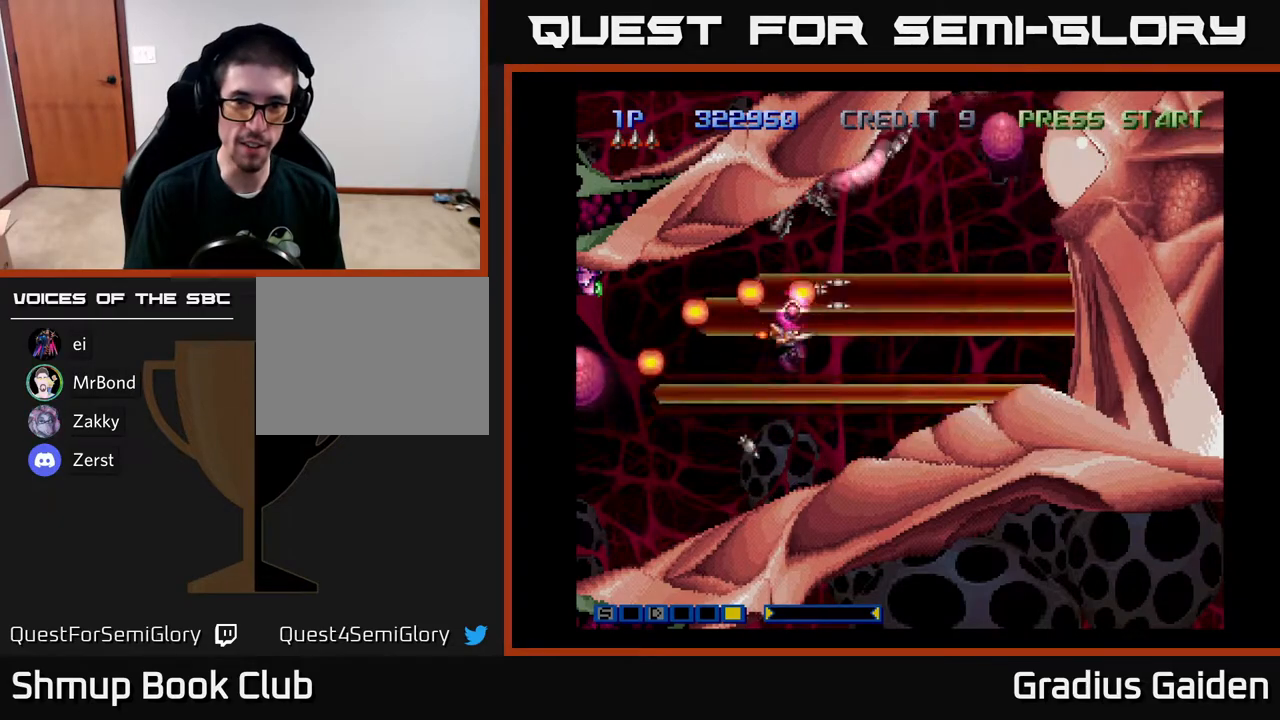
{"buttons": ["R2"], "events": [[17, "DPAD_DOWN", "up"]]}
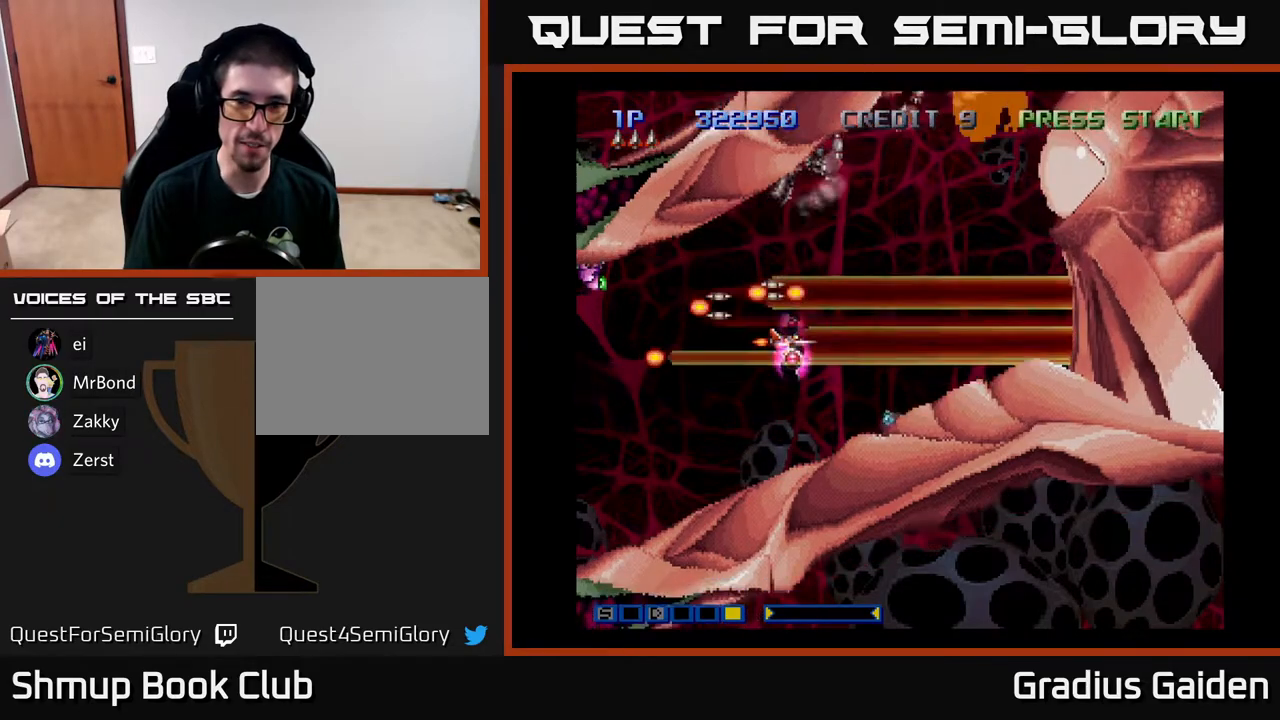
{"buttons": ["R2", "DPAD_UP"], "events": [[200, "DPAD_LEFT", "down"], [250, "DPAD_UP", "down"], [333, "DPAD_LEFT", "up"]]}
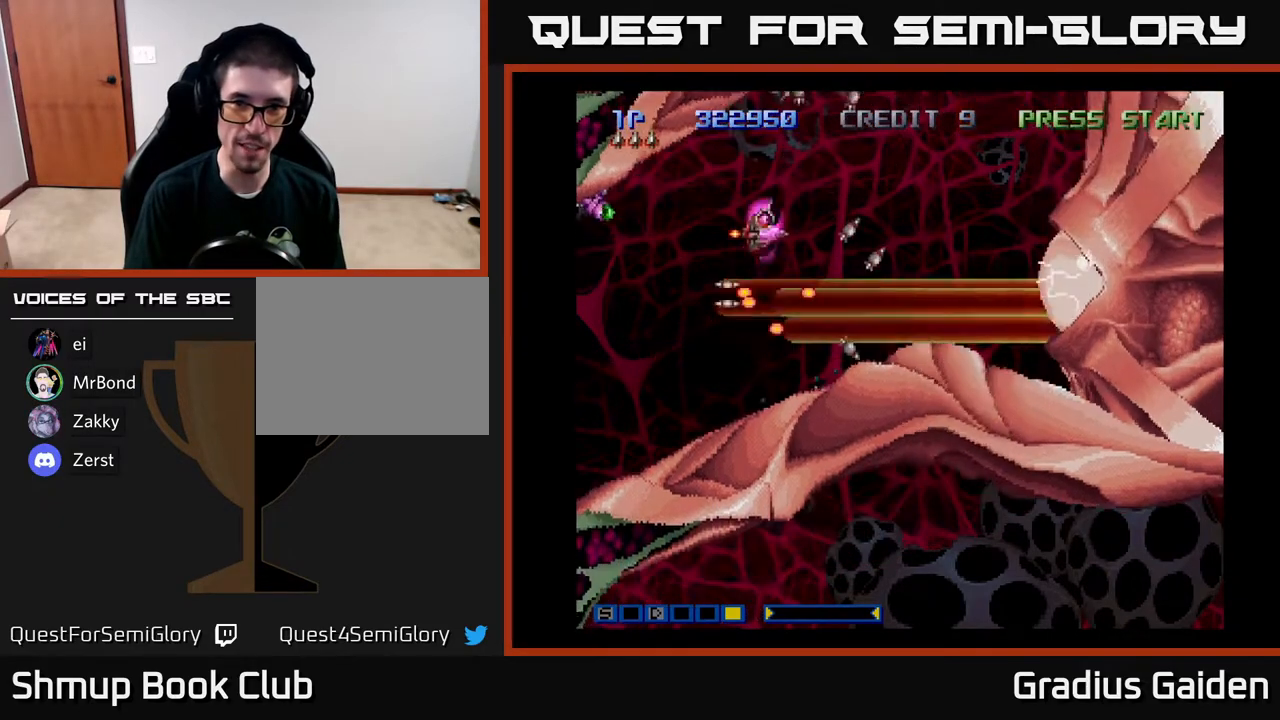
{"buttons": ["R2"], "events": [[17, "DPAD_RIGHT", "down"], [250, "DPAD_UP", "up"], [283, "DPAD_RIGHT", "up"]]}
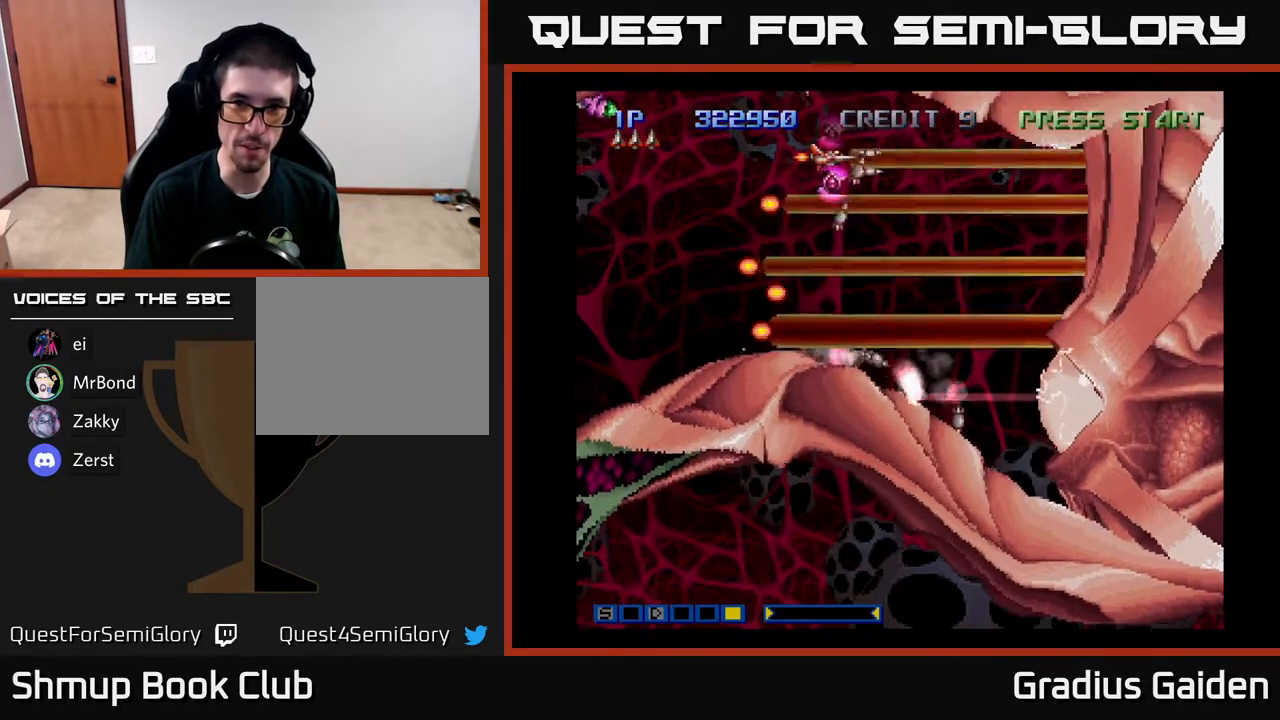
{"buttons": ["R2"], "events": []}
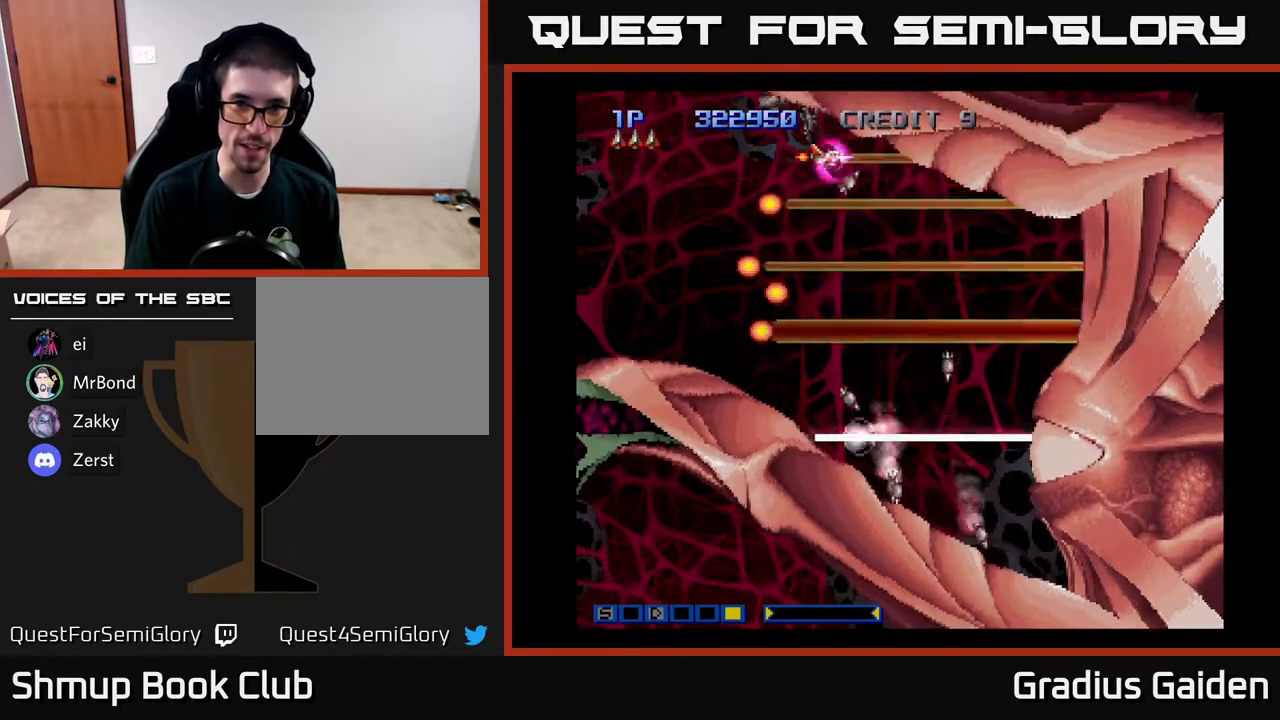
{"buttons": ["R2", "DPAD_DOWN"], "events": [[150, "DPAD_DOWN", "down"], [317, "DPAD_DOWN", "up"], [383, "DPAD_LEFT", "down"], [483, "DPAD_DOWN", "down"], [483, "DPAD_LEFT", "up"]]}
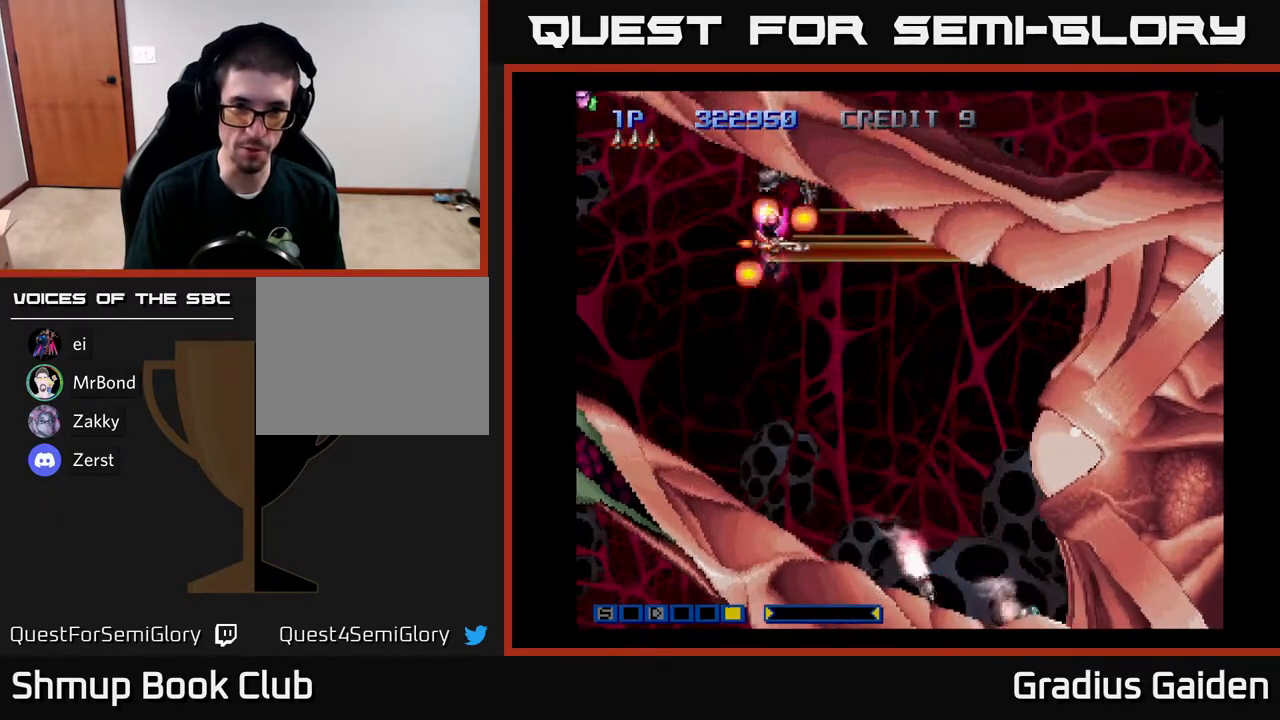
{"buttons": ["R2", "DPAD_LEFT"], "events": [[33, "DPAD_RIGHT", "down"], [183, "DPAD_RIGHT", "up"], [367, "DPAD_DOWN", "up"], [400, "DPAD_LEFT", "down"]]}
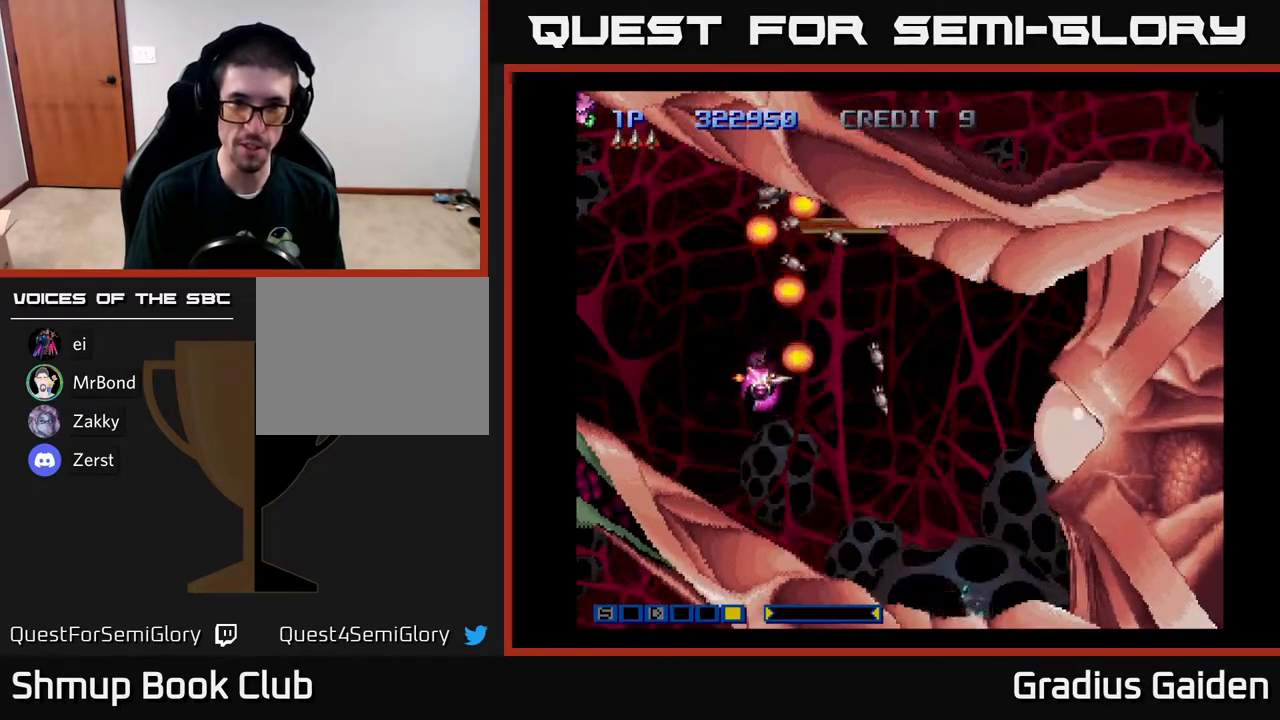
{"buttons": ["R2"], "events": [[50, "DPAD_UP", "down"], [117, "DPAD_LEFT", "up"], [317, "DPAD_UP", "up"]]}
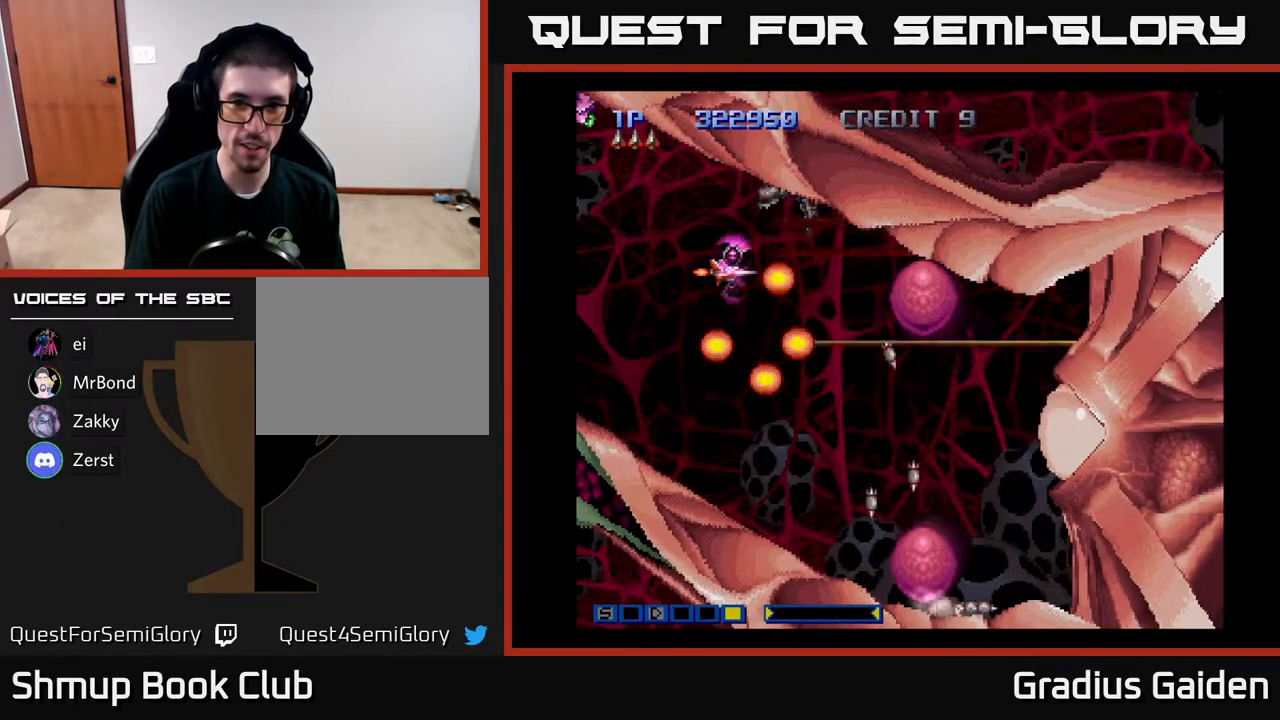
{"buttons": ["R2"], "events": [[117, "DPAD_LEFT", "down"], [267, "DPAD_LEFT", "up"]]}
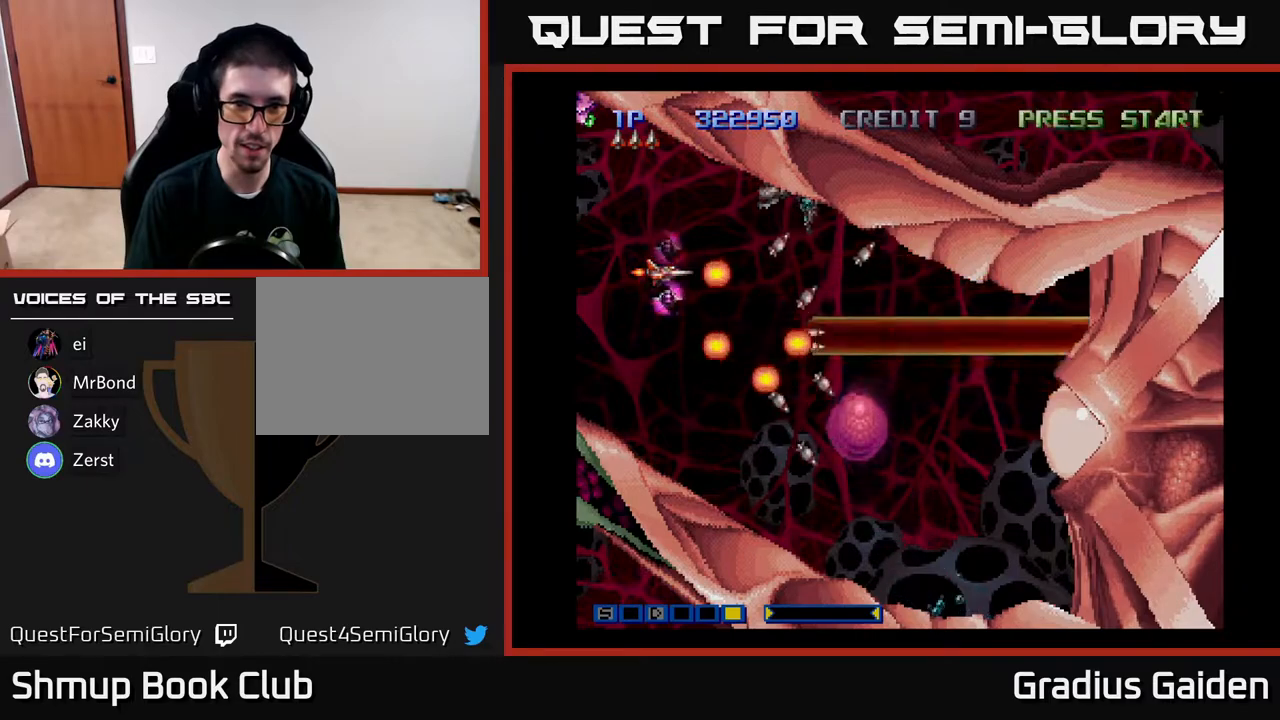
{"buttons": ["R2"], "events": [[433, "DPAD_LEFT", "down"], [500, "DPAD_LEFT", "up"]]}
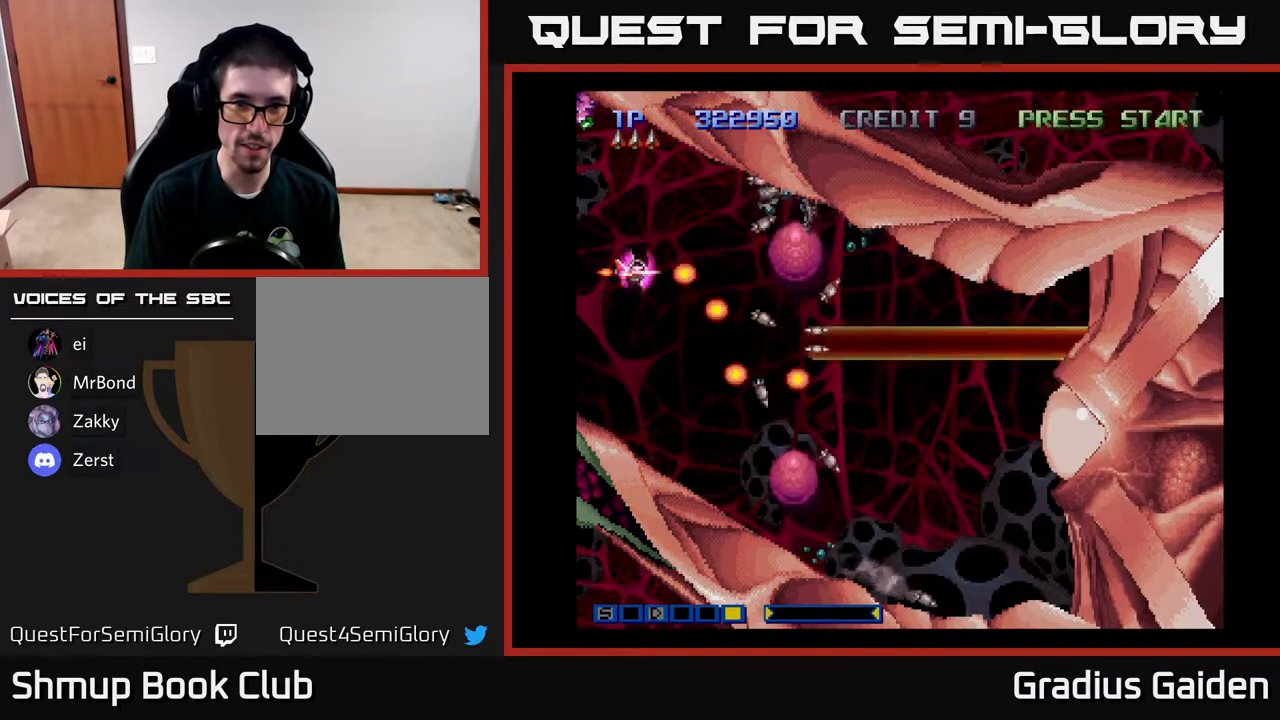
{"buttons": ["R2", "DPAD_LEFT"], "events": [[283, "DPAD_LEFT", "down"], [333, "DPAD_DOWN", "down"], [350, "DPAD_LEFT", "up"], [483, "DPAD_DOWN", "up"], [483, "DPAD_LEFT", "down"]]}
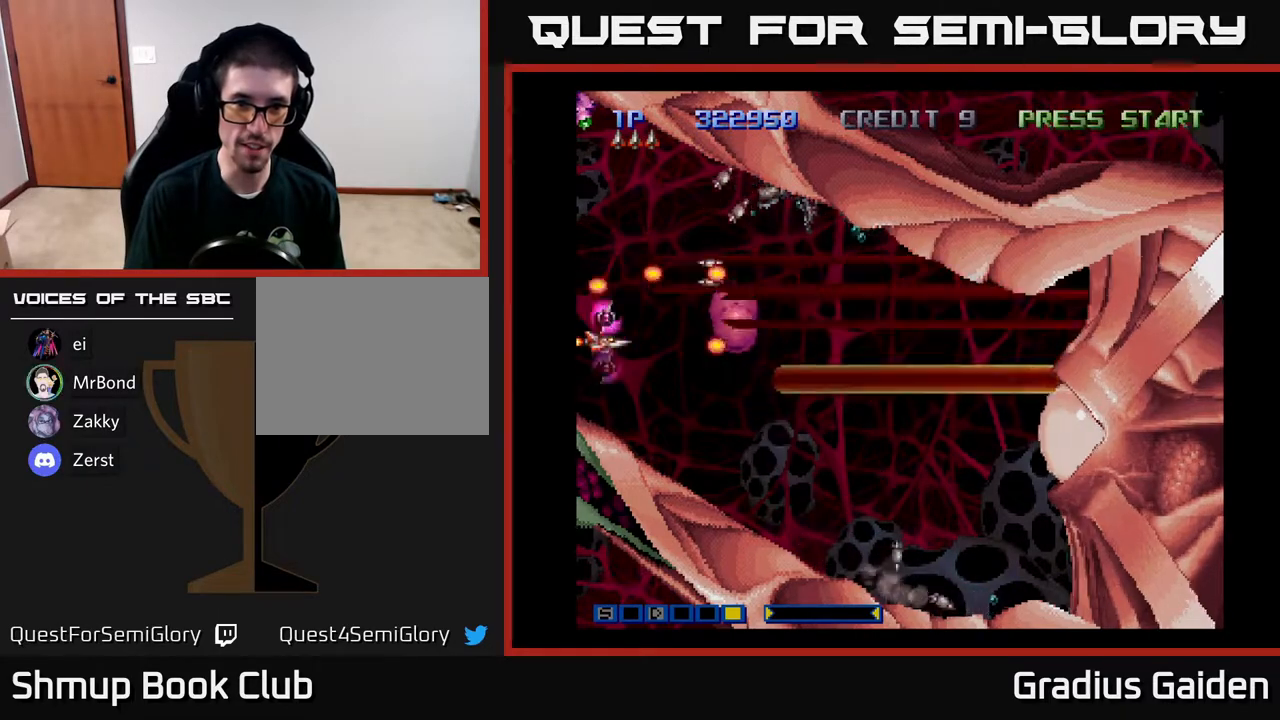
{"buttons": ["R2", "DPAD_DOWN", "DPAD_RIGHT"], "events": [[67, "DPAD_UP", "down"], [100, "DPAD_LEFT", "up"], [117, "DPAD_UP", "up"], [317, "DPAD_RIGHT", "down"], [383, "DPAD_DOWN", "down"]]}
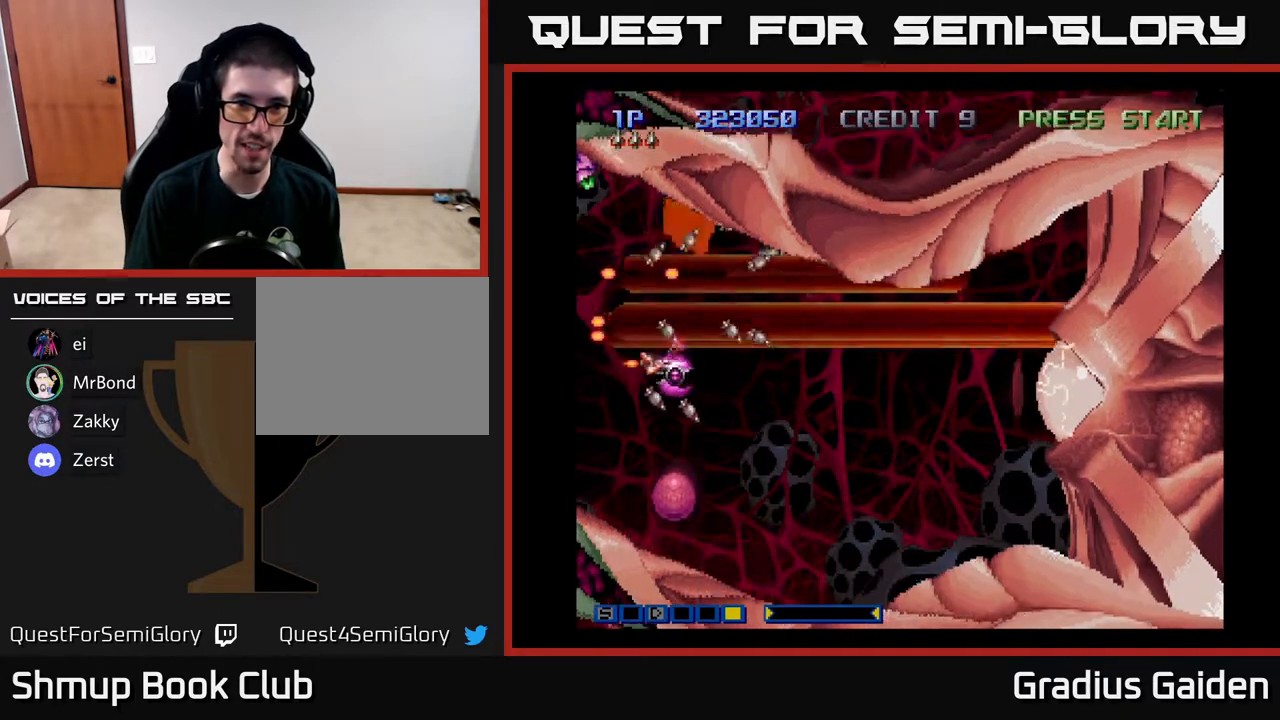
{"buttons": ["R2", "DPAD_UP", "DPAD_LEFT"], "events": [[17, "DPAD_DOWN", "up"], [167, "DPAD_DOWN", "down"], [283, "DPAD_DOWN", "up"], [383, "DPAD_RIGHT", "up"], [417, "DPAD_LEFT", "down"], [450, "DPAD_UP", "down"]]}
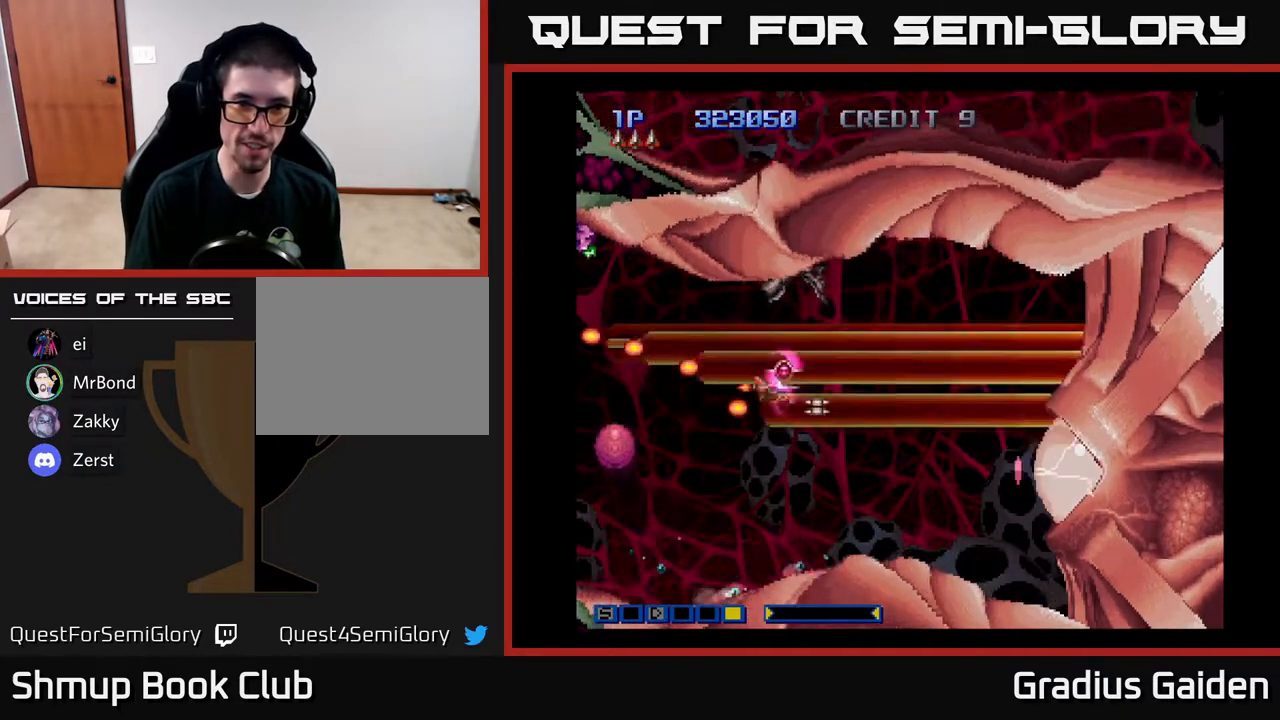
{"buttons": ["R2"], "events": [[17, "DPAD_LEFT", "up"], [83, "DPAD_RIGHT", "down"], [283, "DPAD_RIGHT", "up"], [367, "DPAD_UP", "up"]]}
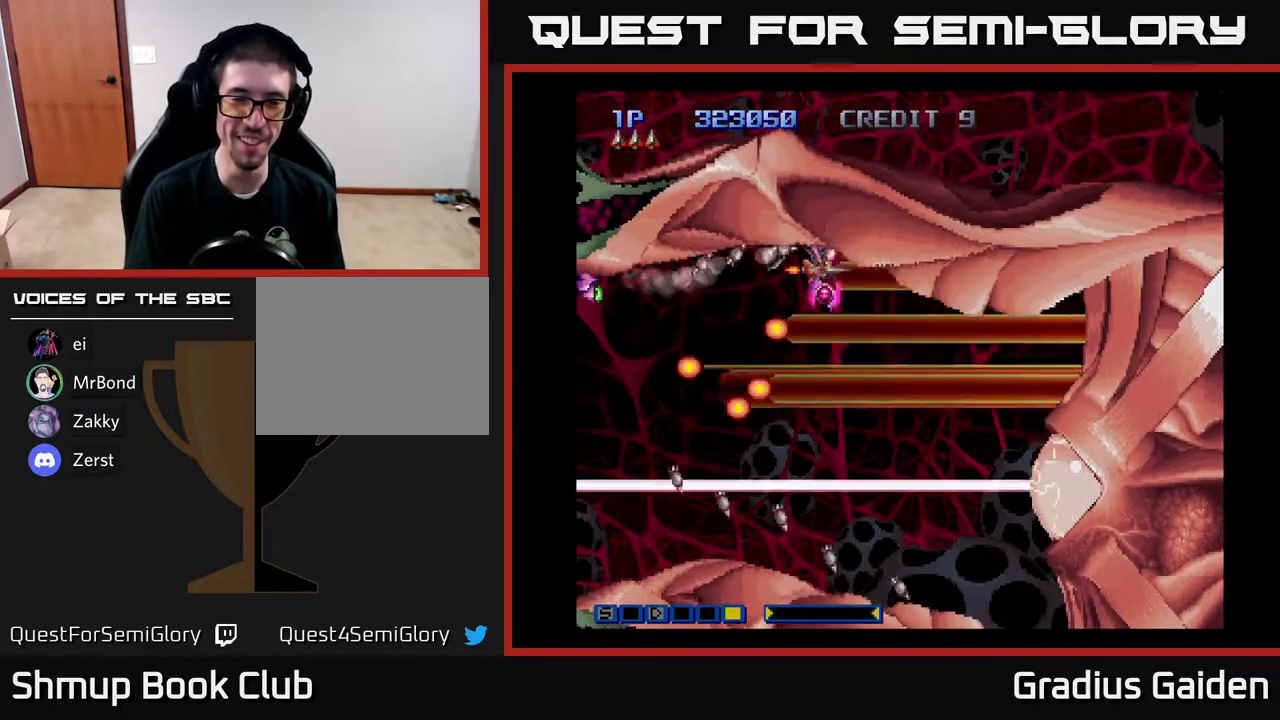
{"buttons": ["R2", "DPAD_DOWN"], "events": [[467, "DPAD_DOWN", "down"]]}
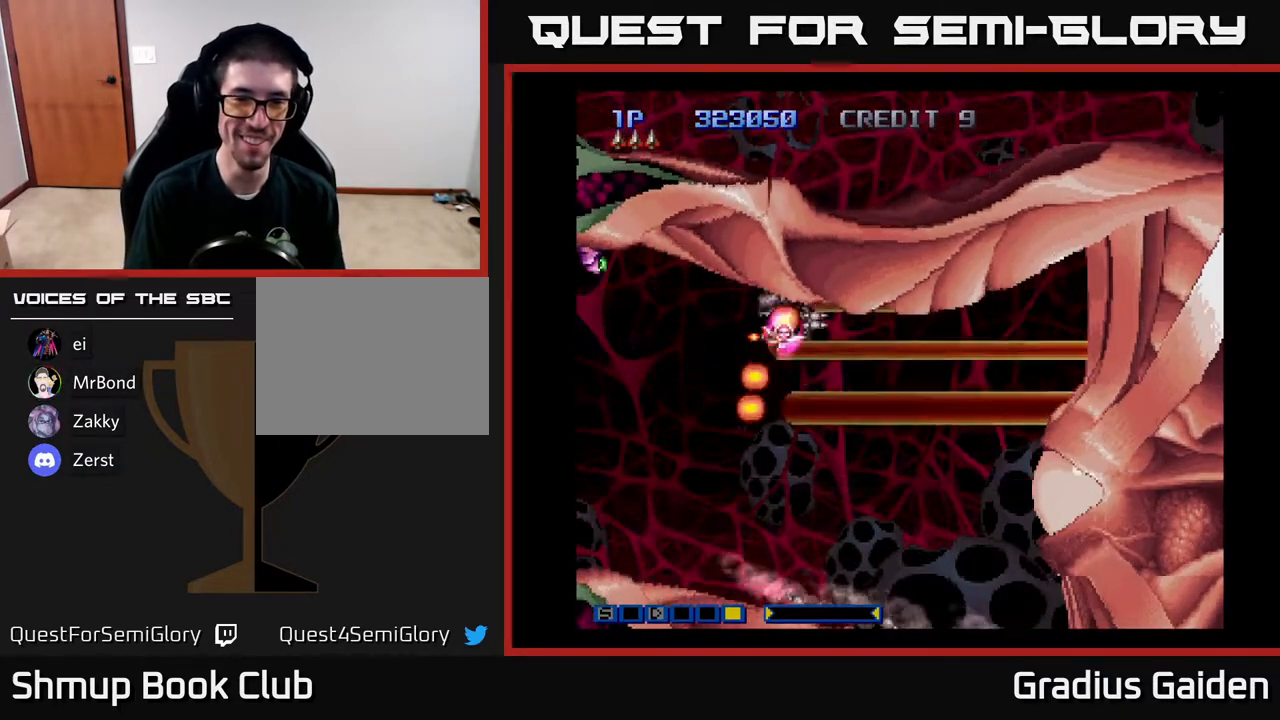
{"buttons": ["R2", "DPAD_DOWN", "DPAD_RIGHT"], "events": [[83, "DPAD_DOWN", "up"], [283, "DPAD_UP", "down"], [300, "DPAD_RIGHT", "down"], [300, "DPAD_UP", "up"], [467, "DPAD_DOWN", "down"]]}